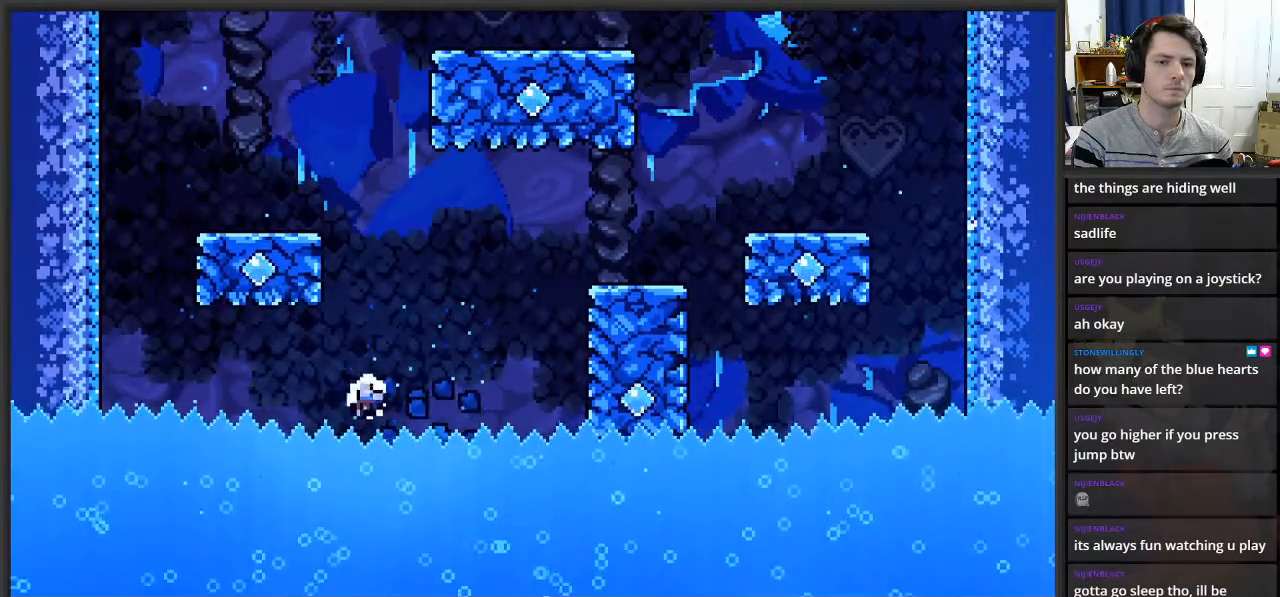
Gameplay with a controller (Xbox layout); each line is a JSON object with the inputs held at the frame after it. "events" lists button and stick changes between this image and that frame as [ms after this image, input, new state], when the widget could be followed in between.
{"buttons": [], "left_stick": "center", "right_stick": "center", "events": []}
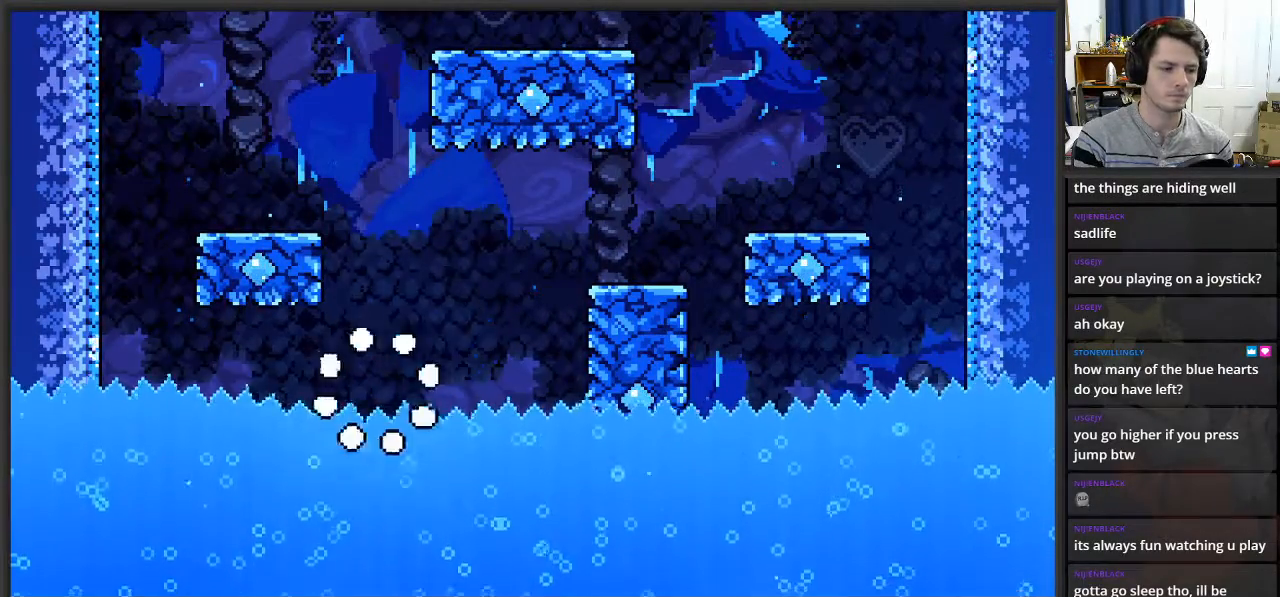
{"buttons": [], "left_stick": "center", "right_stick": "center", "events": []}
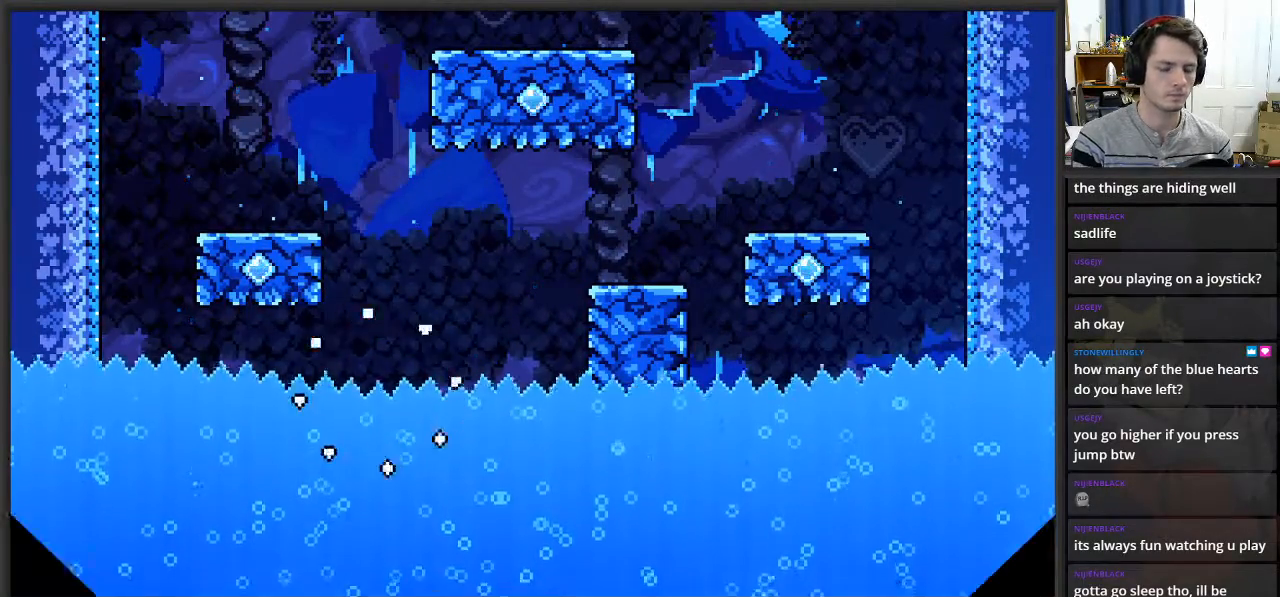
{"buttons": [], "left_stick": "center", "right_stick": "center", "events": []}
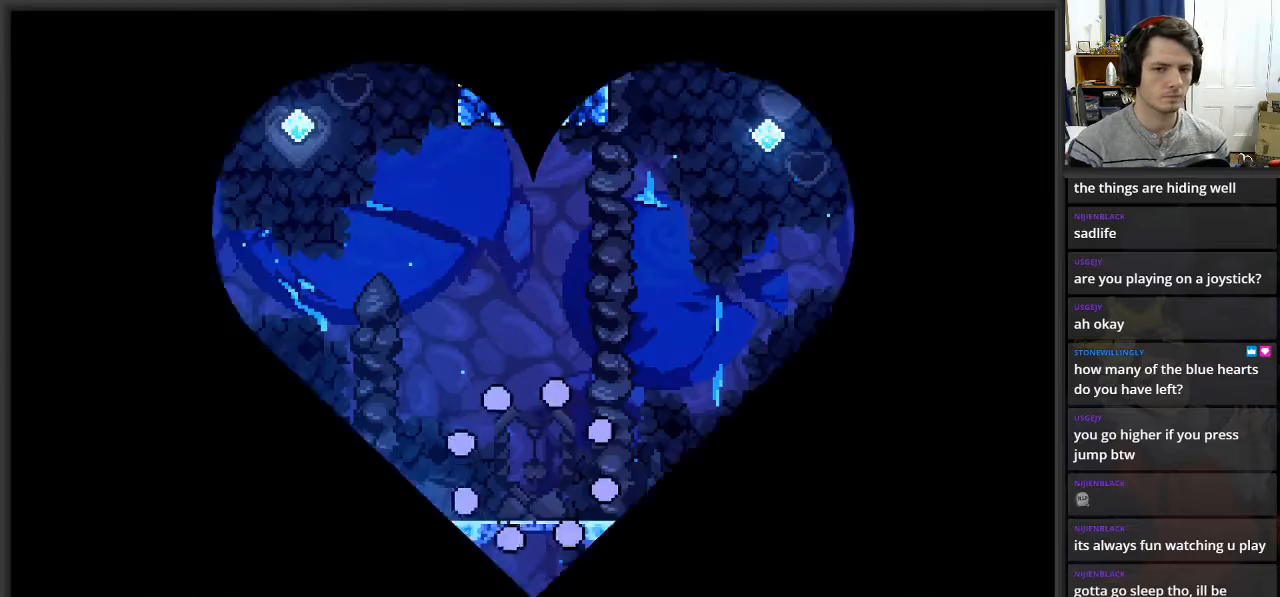
{"buttons": [], "left_stick": "left", "right_stick": "center", "events": [[417, "left_stick", "left"]]}
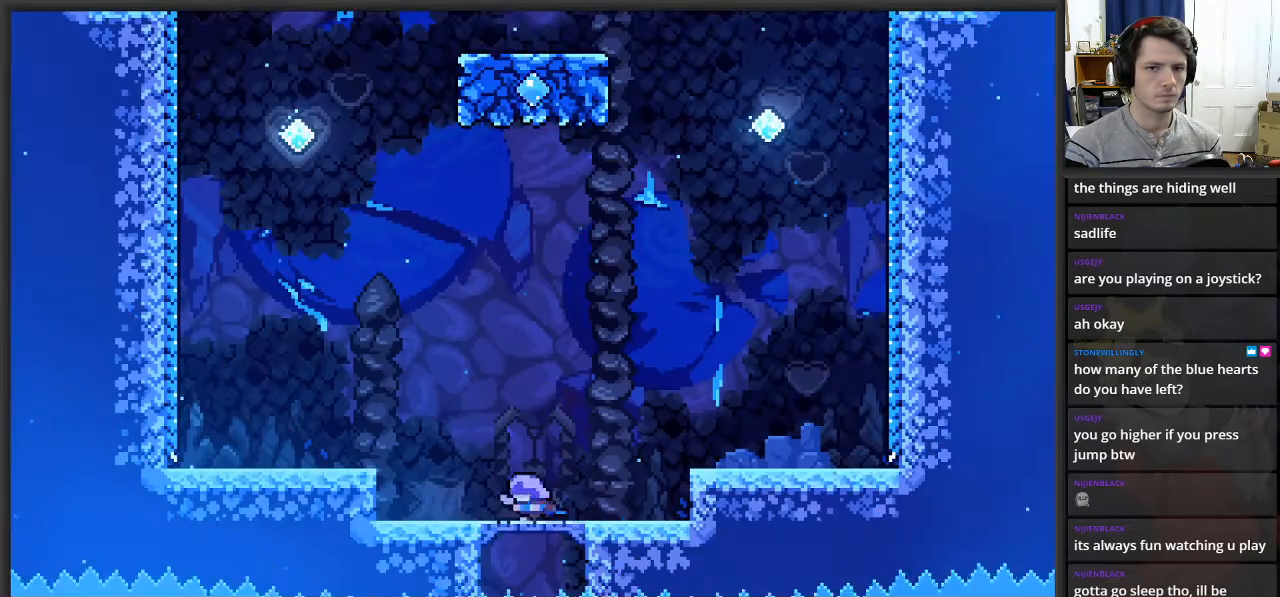
{"buttons": ["A"], "left_stick": "left", "right_stick": "center", "events": [[200, "A", "down"]]}
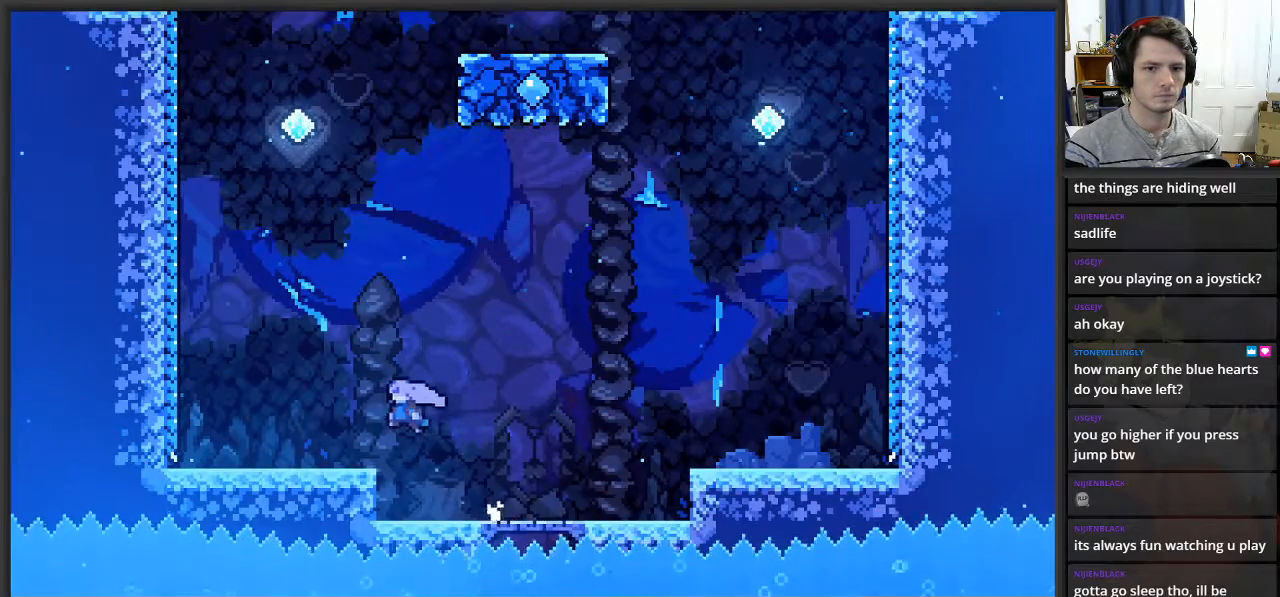
{"buttons": ["X", "L2"], "left_stick": "up", "right_stick": "center", "events": [[100, "A", "up"], [250, "A", "down"], [283, "left_stick", "up"], [383, "L2", "down"], [400, "A", "up"], [500, "X", "down"]]}
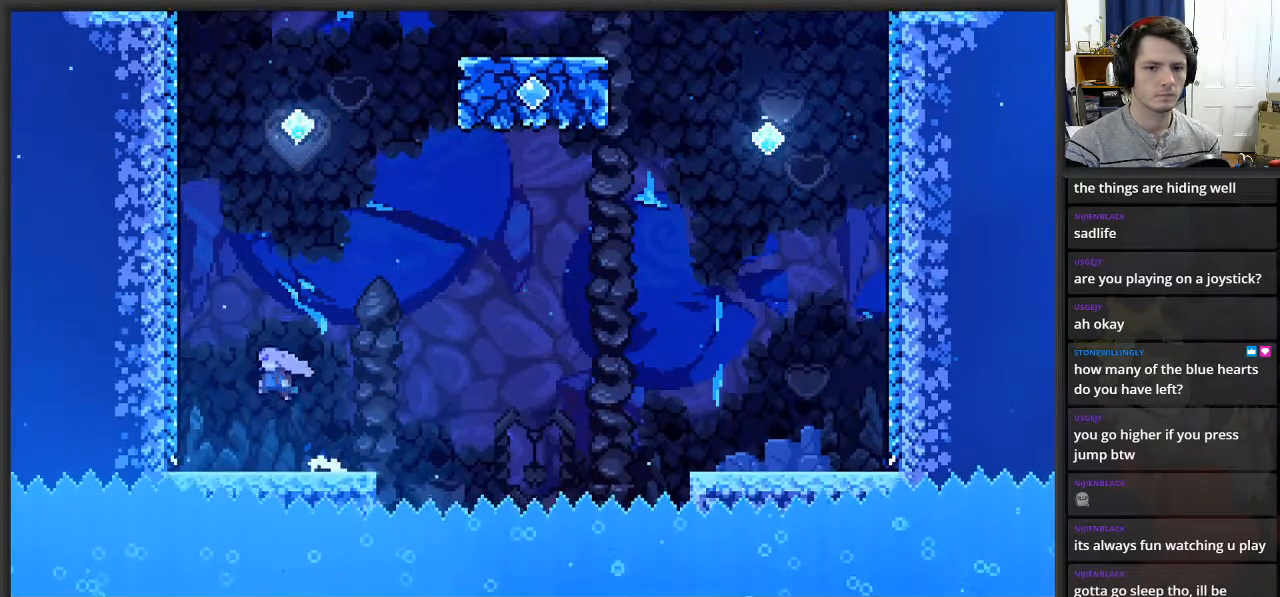
{"buttons": ["X", "L2"], "left_stick": "up", "right_stick": "center", "events": [[133, "X", "up"], [317, "X", "down"]]}
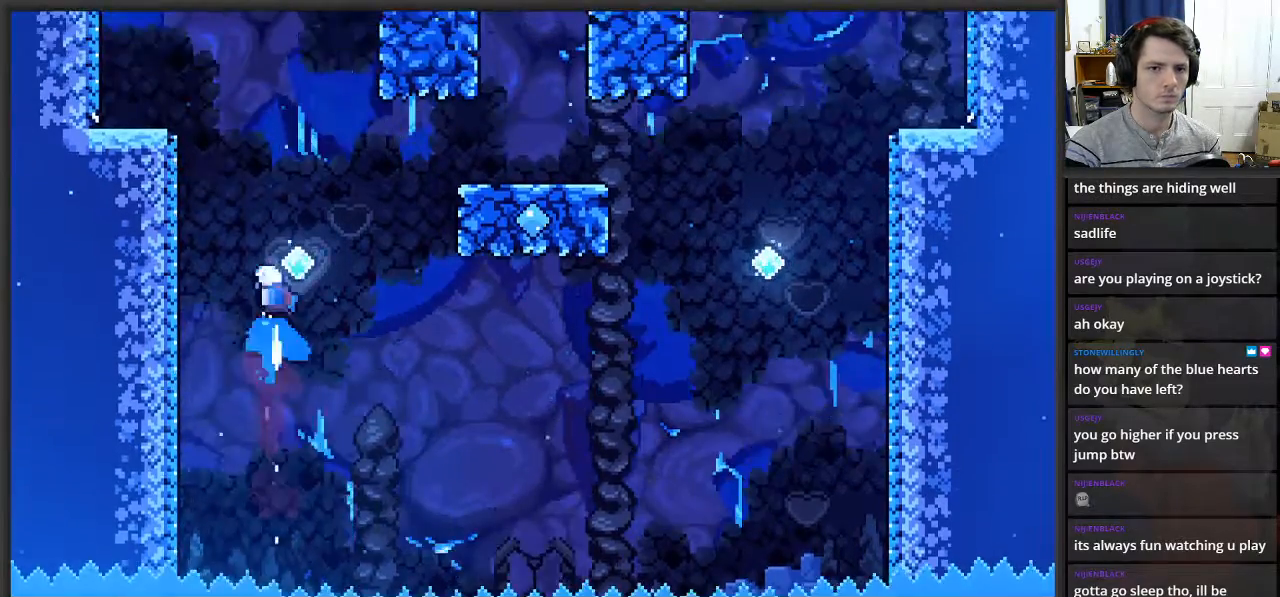
{"buttons": ["X", "L2"], "left_stick": "up-right", "right_stick": "center", "events": [[17, "X", "up"], [33, "left_stick", "up-right"], [283, "X", "down"]]}
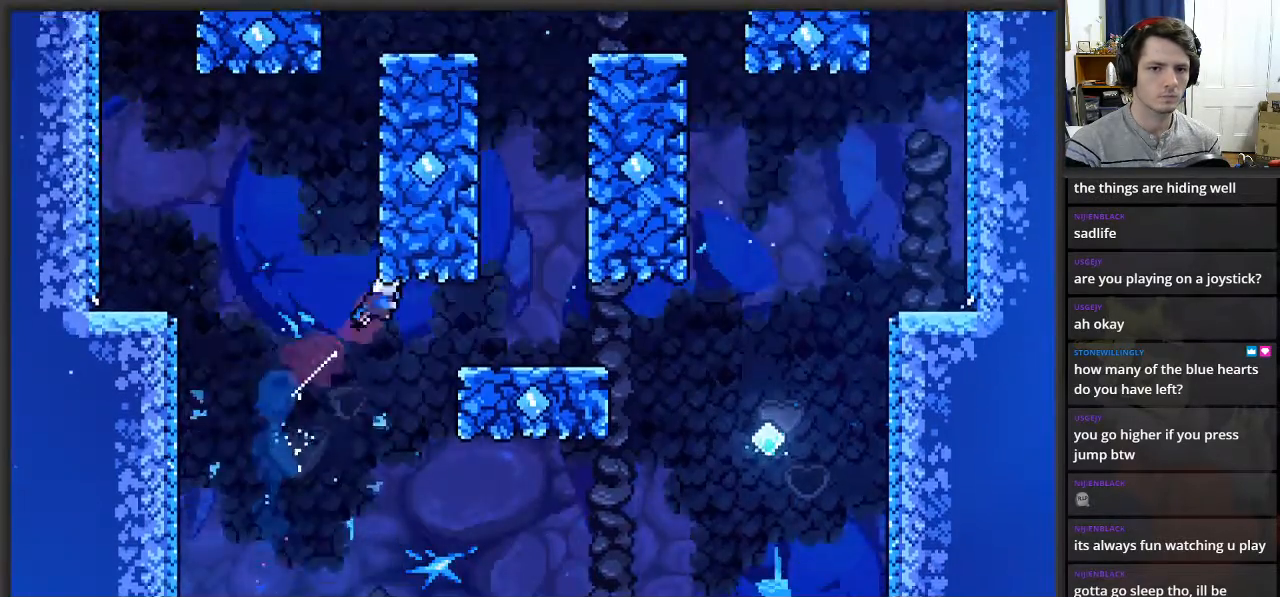
{"buttons": ["A"], "left_stick": "up-left", "right_stick": "center", "events": [[50, "X", "up"], [317, "L2", "up"], [417, "A", "down"], [483, "left_stick", "up-left"]]}
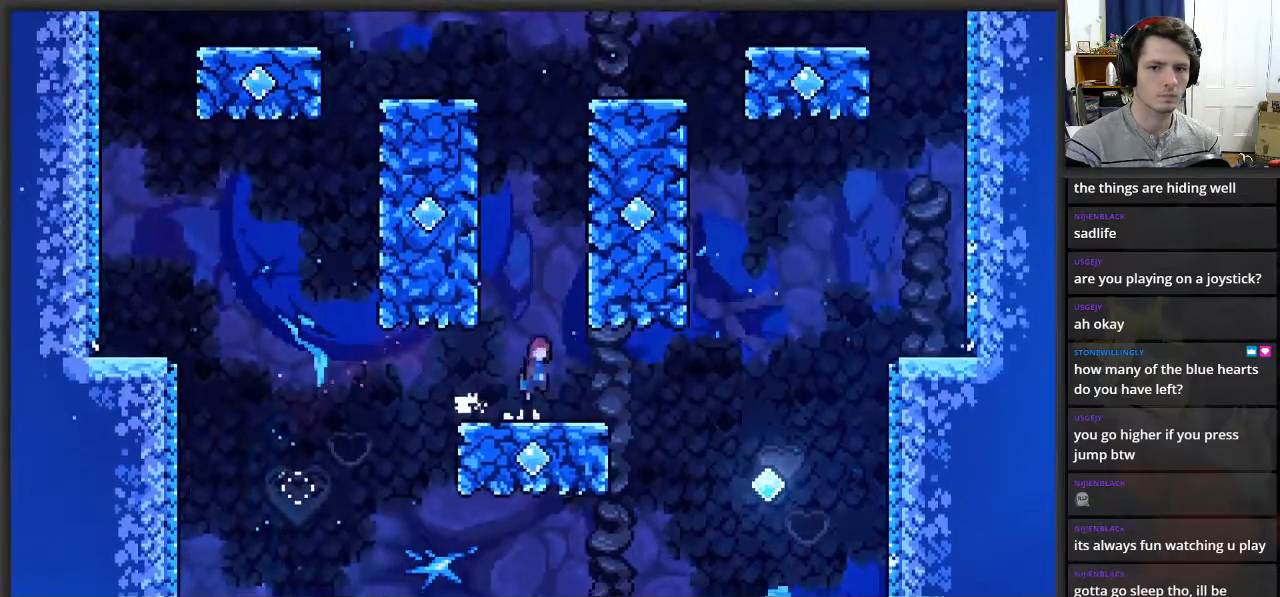
{"buttons": ["A", "L2"], "left_stick": "up-right", "right_stick": "center", "events": [[50, "left_stick", "left"], [133, "L2", "down"], [217, "A", "up"], [233, "left_stick", "up-left"], [383, "left_stick", "up"], [400, "A", "down"], [483, "left_stick", "up-right"]]}
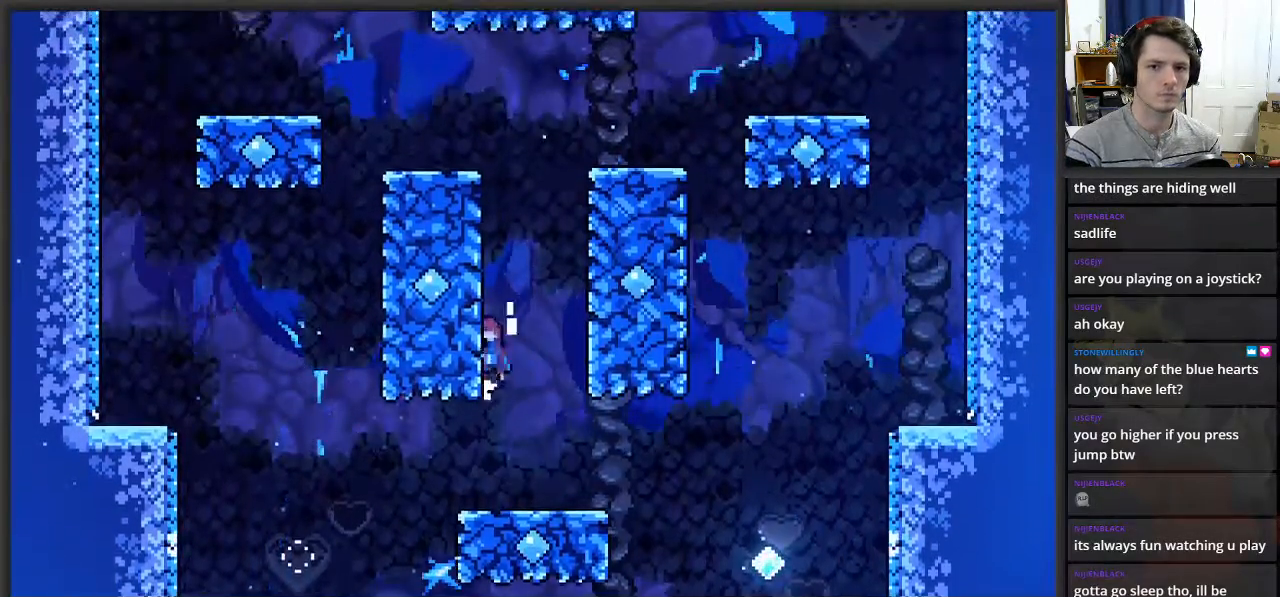
{"buttons": ["L2"], "left_stick": "left", "right_stick": "center", "events": [[183, "A", "up"], [267, "left_stick", "up-left"], [283, "A", "down"], [333, "left_stick", "left"], [500, "A", "up"]]}
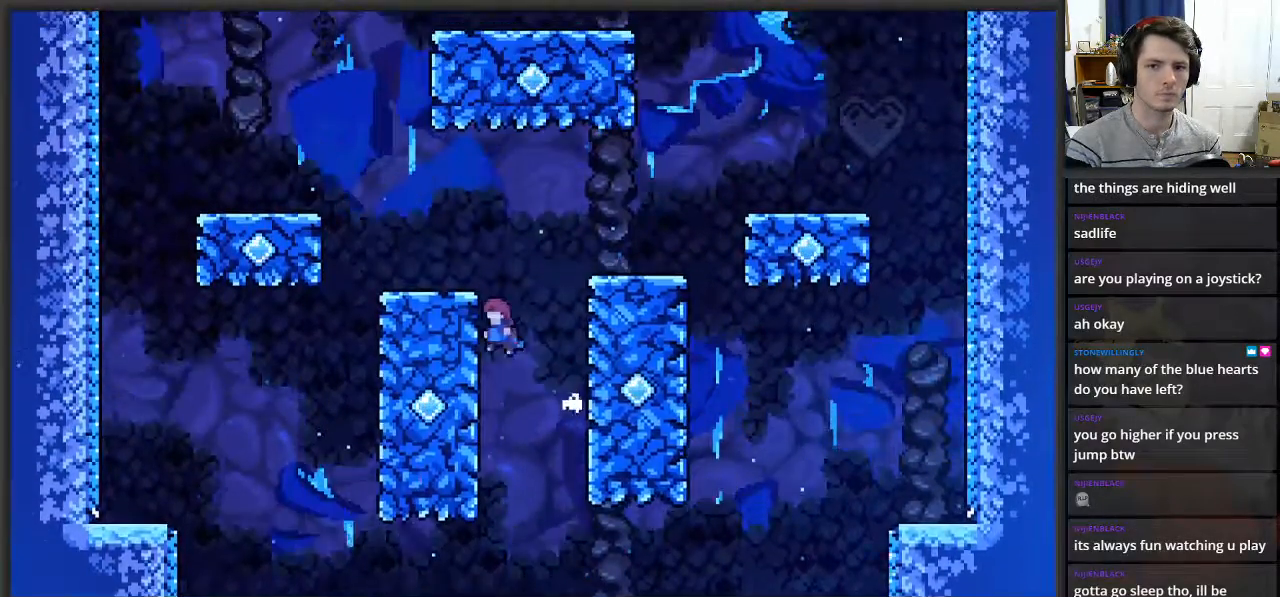
{"buttons": ["A", "L2"], "left_stick": "up-right", "right_stick": "center", "events": [[83, "left_stick", "up-right"], [117, "A", "down"]]}
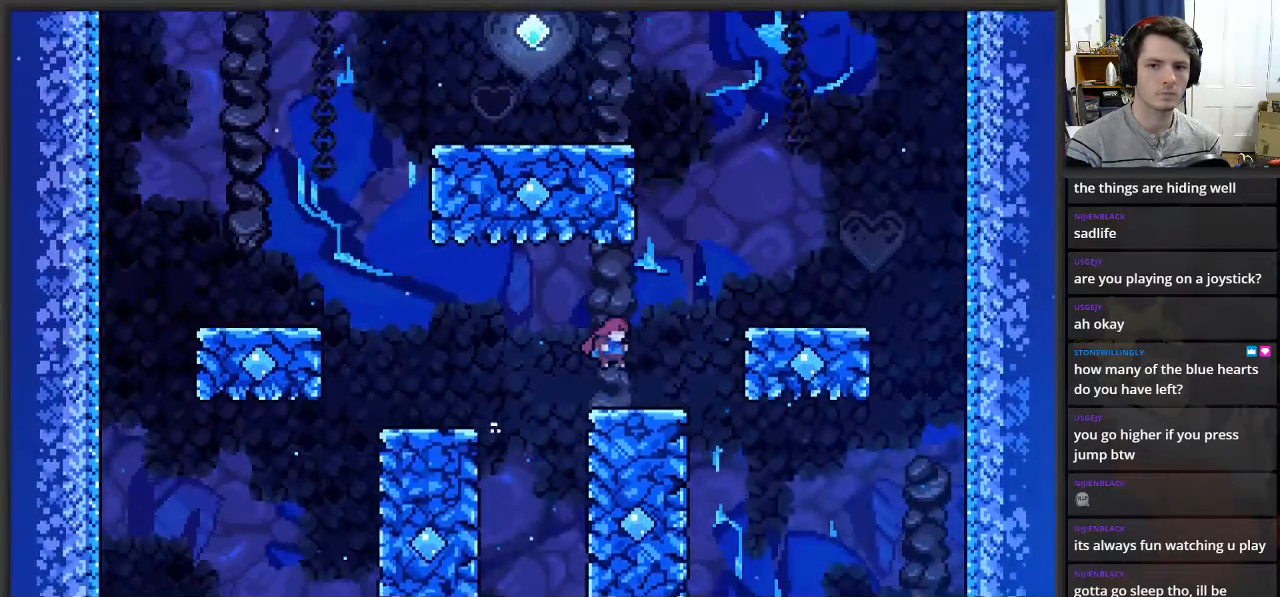
{"buttons": ["L2"], "left_stick": "up-right", "right_stick": "center", "events": [[17, "A", "up"], [100, "X", "down"], [283, "X", "up"]]}
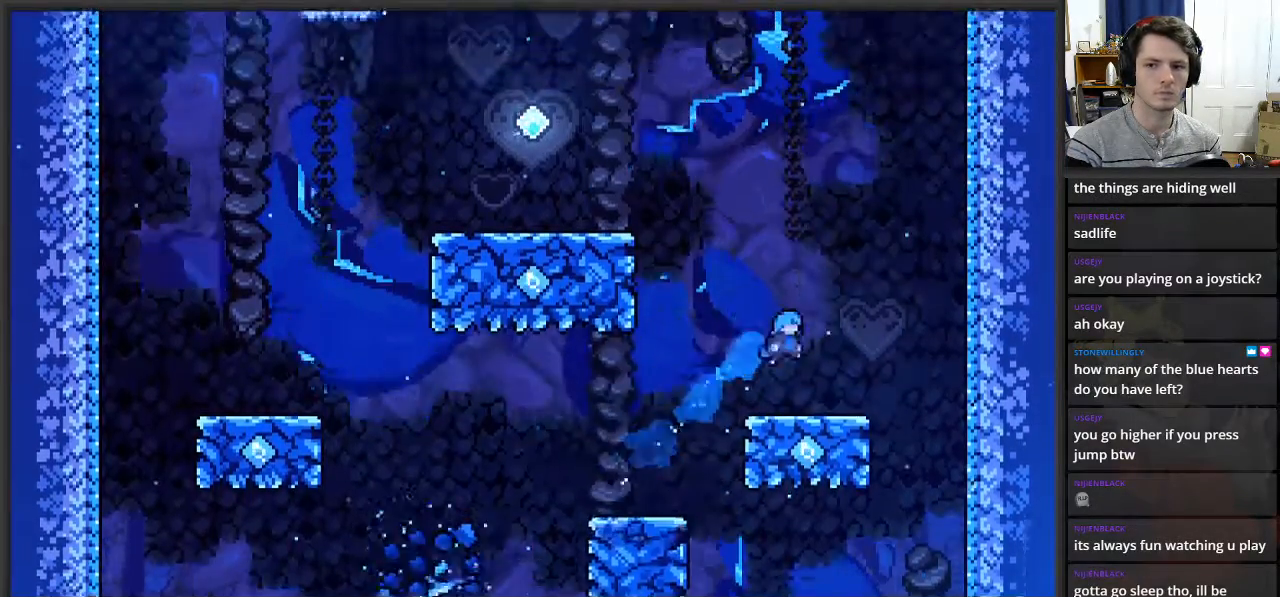
{"buttons": ["A"], "left_stick": "left", "right_stick": "center", "events": [[17, "L2", "up"], [50, "left_stick", "center"], [167, "left_stick", "left"], [450, "A", "down"]]}
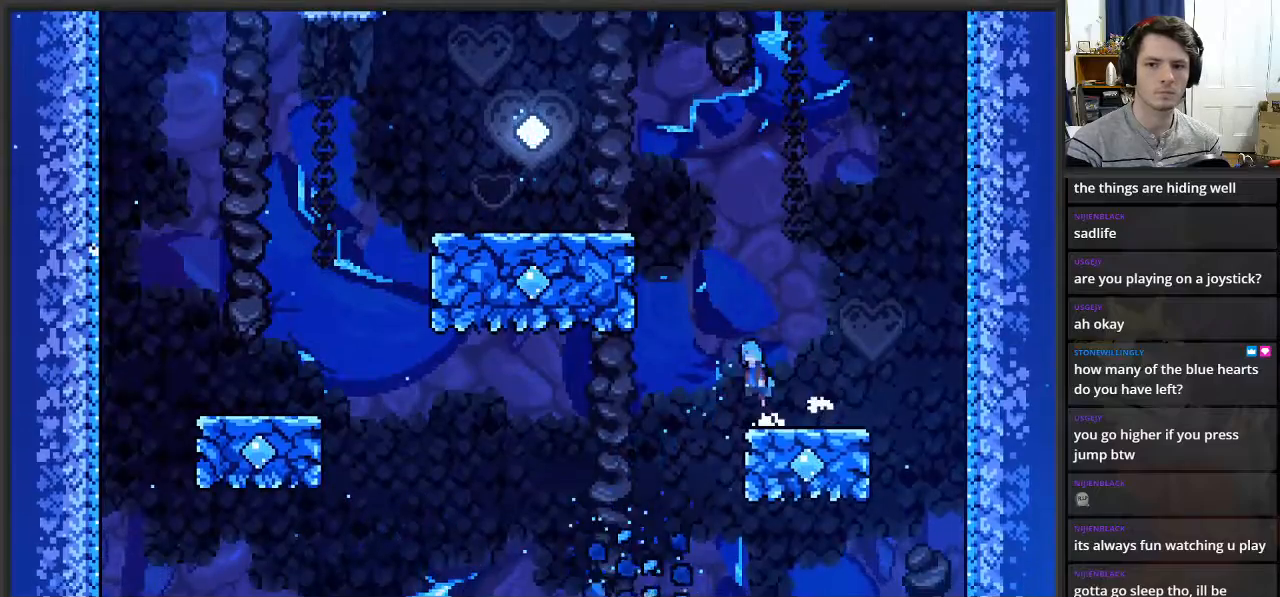
{"buttons": ["L2"], "left_stick": "up", "right_stick": "center", "events": [[17, "left_stick", "up-left"], [183, "L2", "down"], [283, "left_stick", "up"], [333, "A", "up"]]}
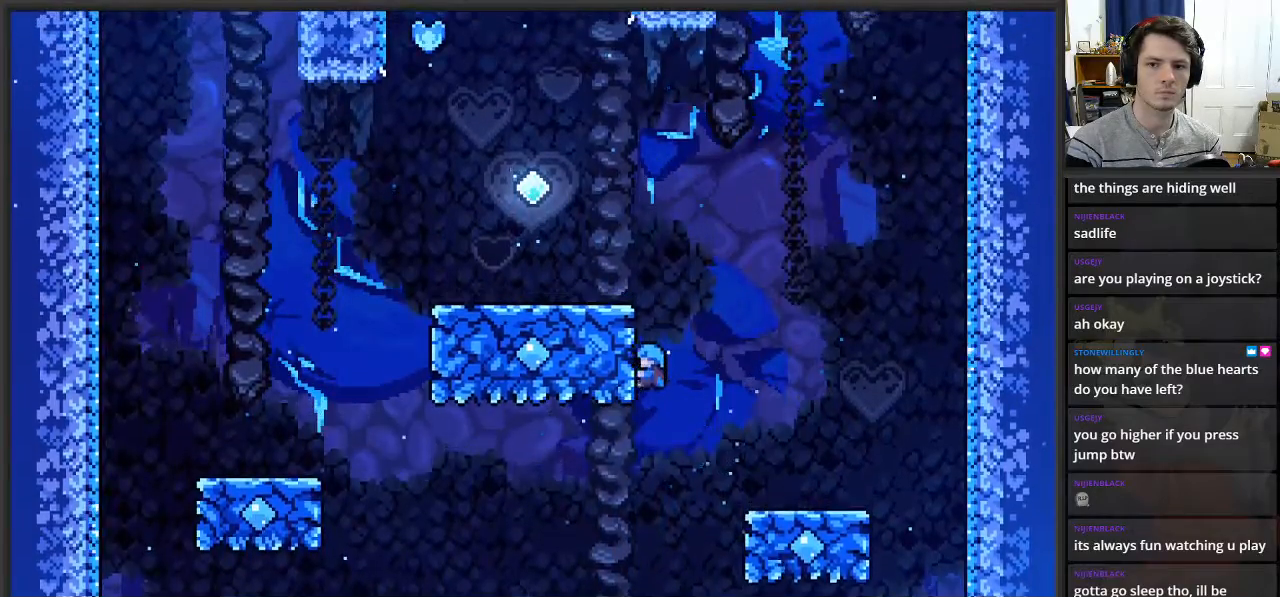
{"buttons": ["L2"], "left_stick": "up", "right_stick": "center", "events": []}
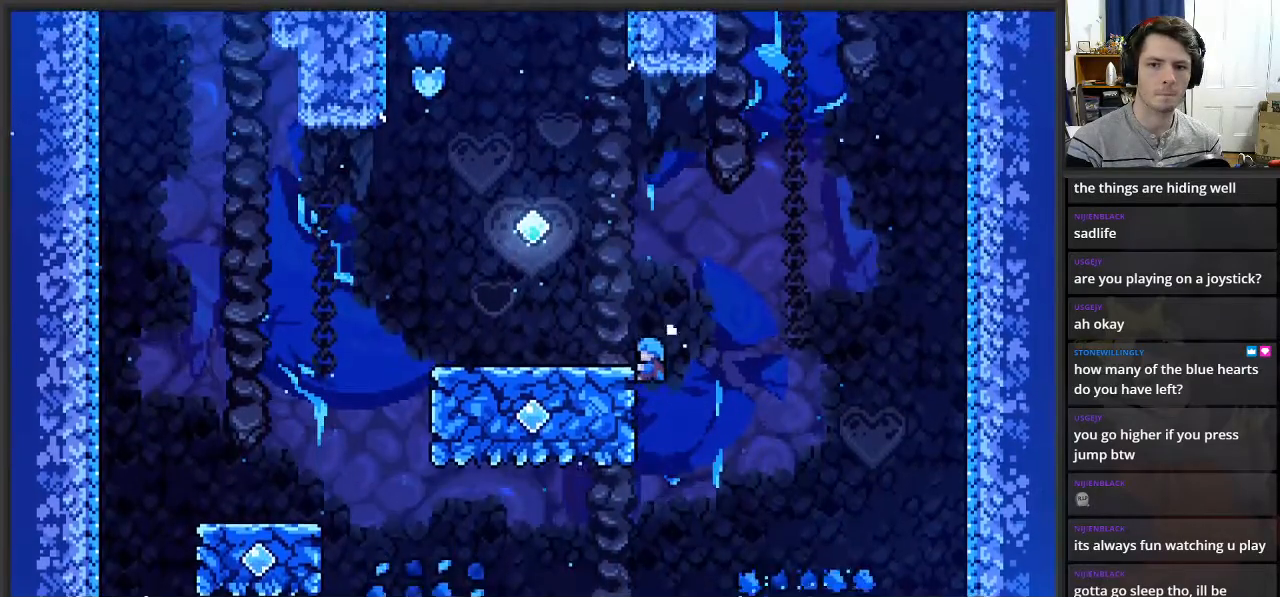
{"buttons": ["A"], "left_stick": "up-left", "right_stick": "center", "events": [[100, "L3", "down"], [183, "left_stick", "up-left"], [200, "L3", "up"], [283, "L2", "up"], [400, "A", "down"]]}
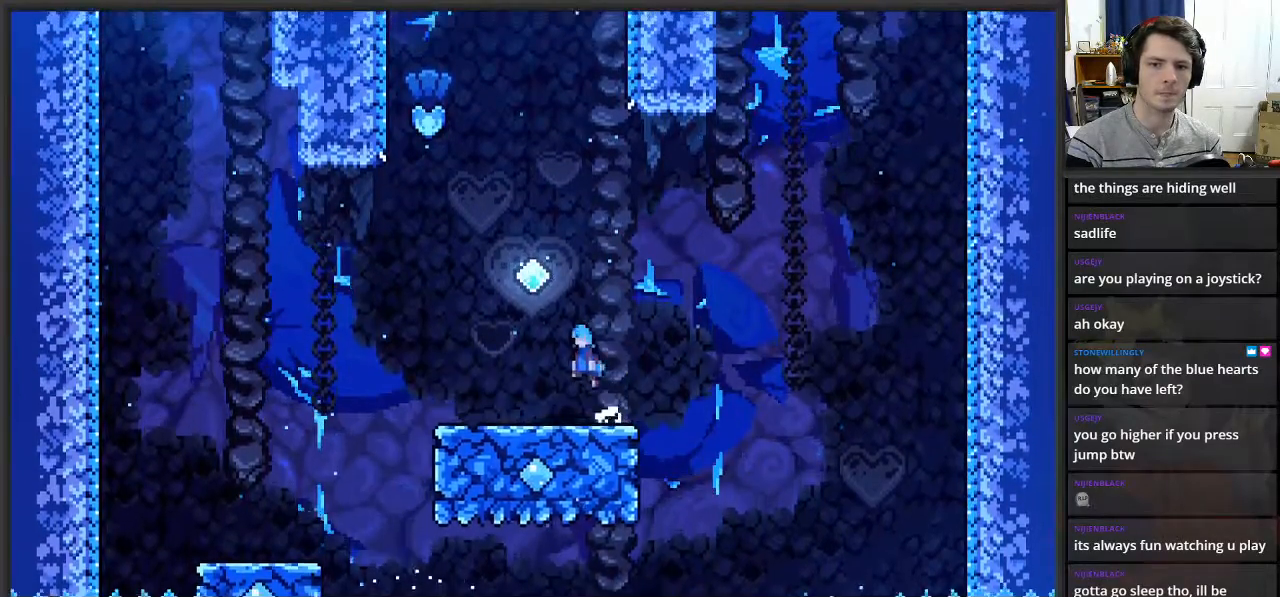
{"buttons": ["X"], "left_stick": "up", "right_stick": "center", "events": [[250, "left_stick", "up"], [267, "A", "up"], [350, "X", "down"]]}
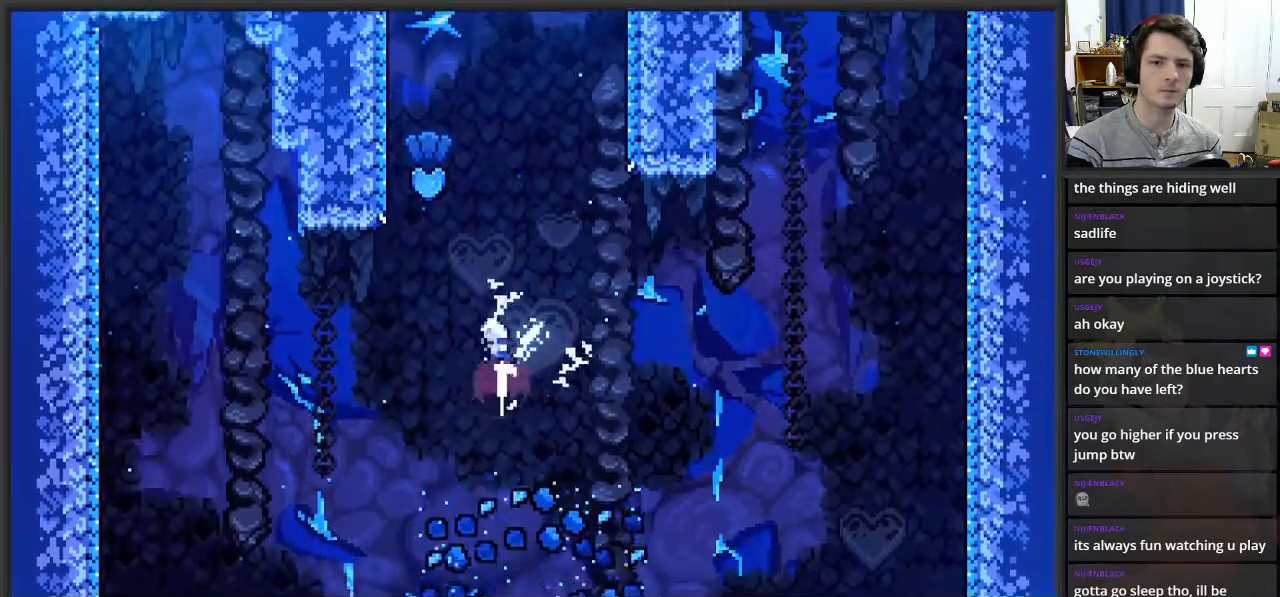
{"buttons": ["X"], "left_stick": "up-left", "right_stick": "center", "events": [[117, "X", "up"], [250, "left_stick", "up-left"], [300, "X", "down"]]}
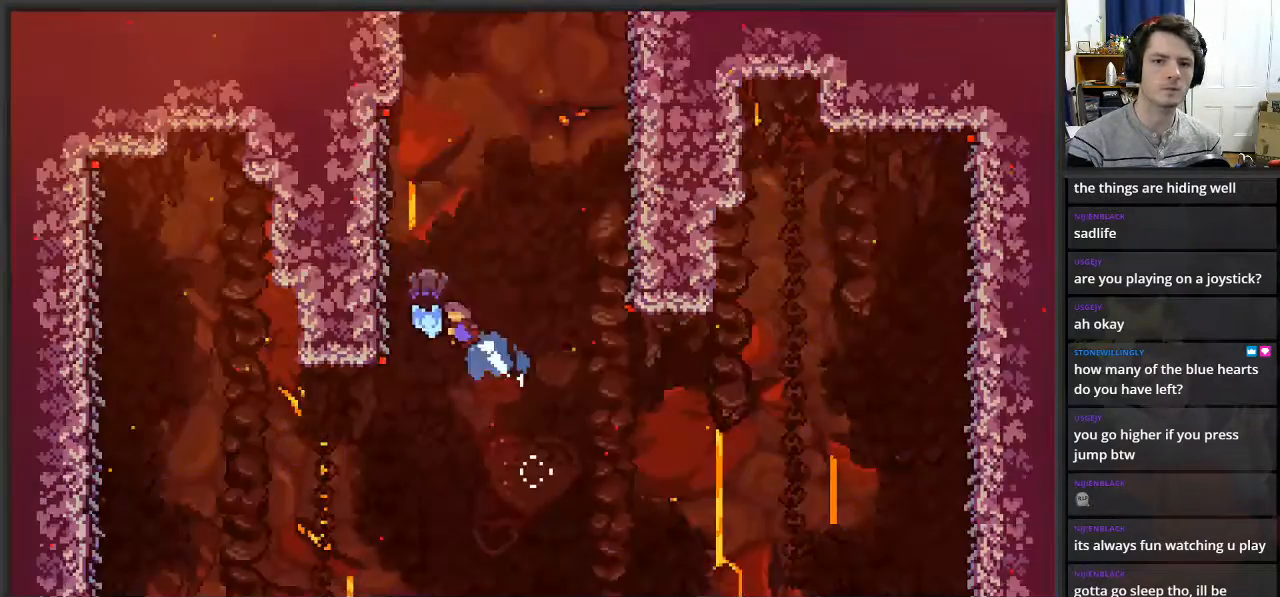
{"buttons": ["L2"], "left_stick": "up", "right_stick": "center", "events": [[183, "X", "up"], [283, "L2", "down"], [500, "left_stick", "up"]]}
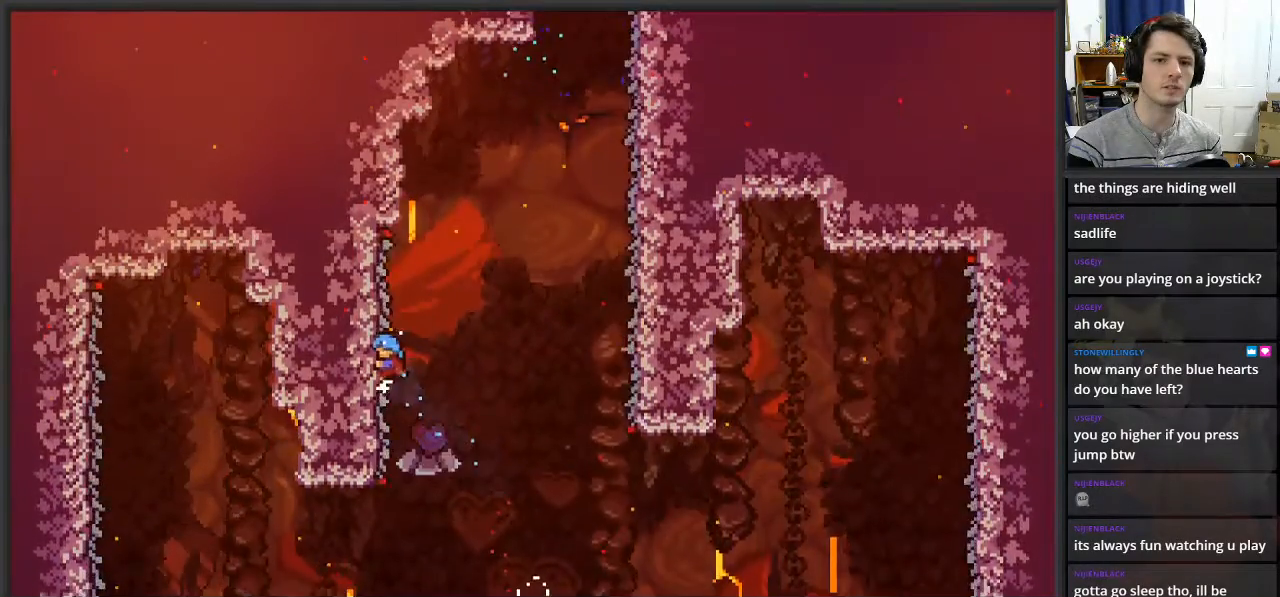
{"buttons": ["A", "L2"], "left_stick": "right", "right_stick": "center", "events": [[150, "left_stick", "center"], [217, "left_stick", "right"], [300, "A", "down"]]}
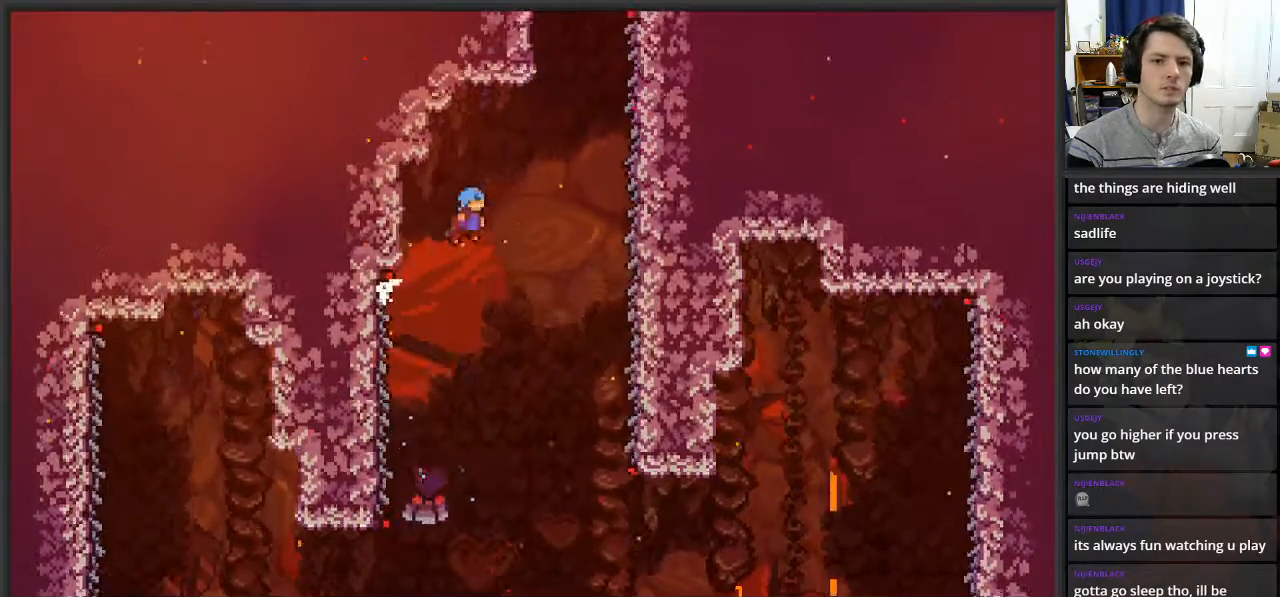
{"buttons": ["L2"], "left_stick": "up-right", "right_stick": "center", "events": [[350, "A", "up"], [450, "left_stick", "up-right"]]}
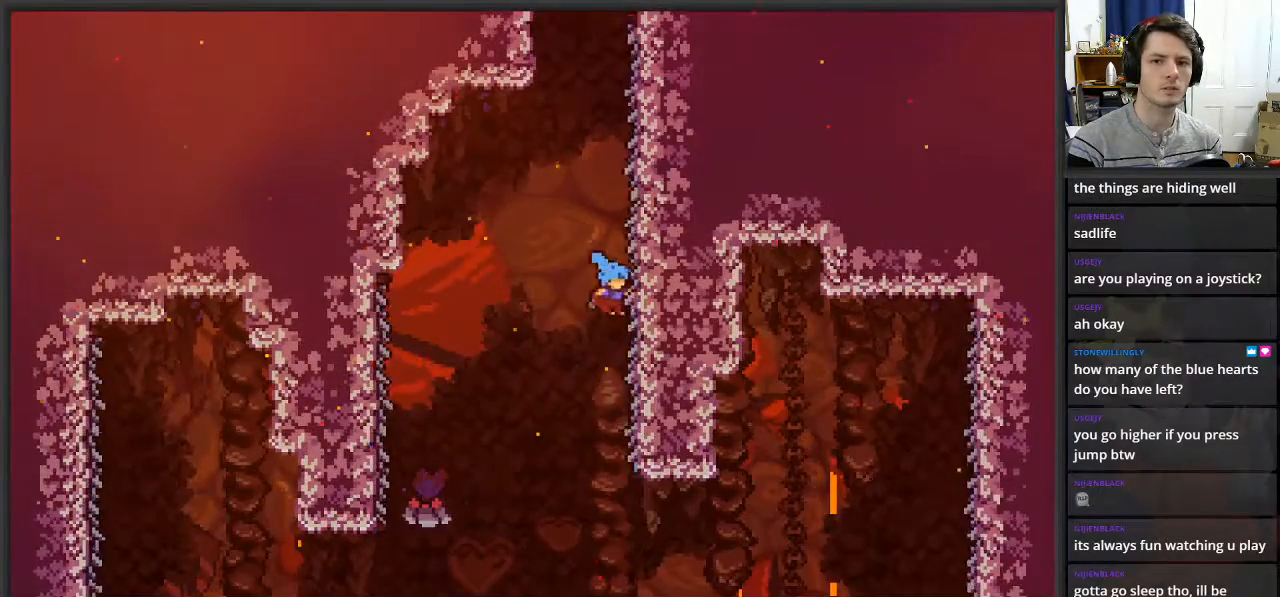
{"buttons": ["L2"], "left_stick": "center", "right_stick": "center", "events": [[50, "left_stick", "center"]]}
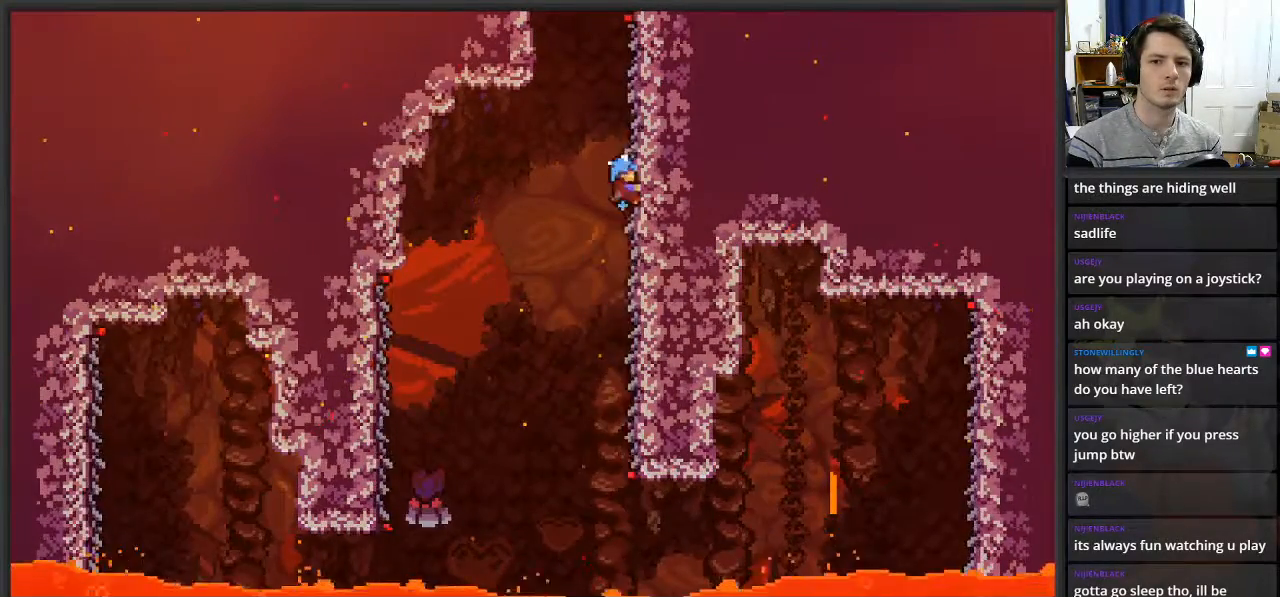
{"buttons": ["L2"], "left_stick": "center", "right_stick": "center", "events": []}
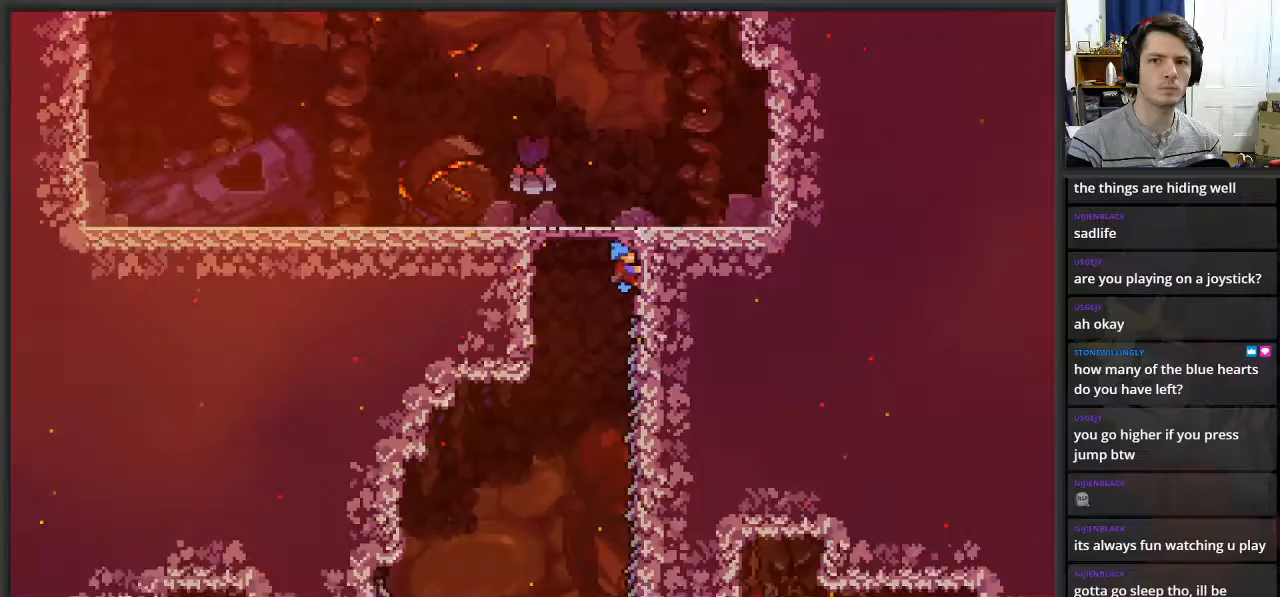
{"buttons": [], "left_stick": "left", "right_stick": "center", "events": [[333, "left_stick", "left"], [450, "L2", "up"]]}
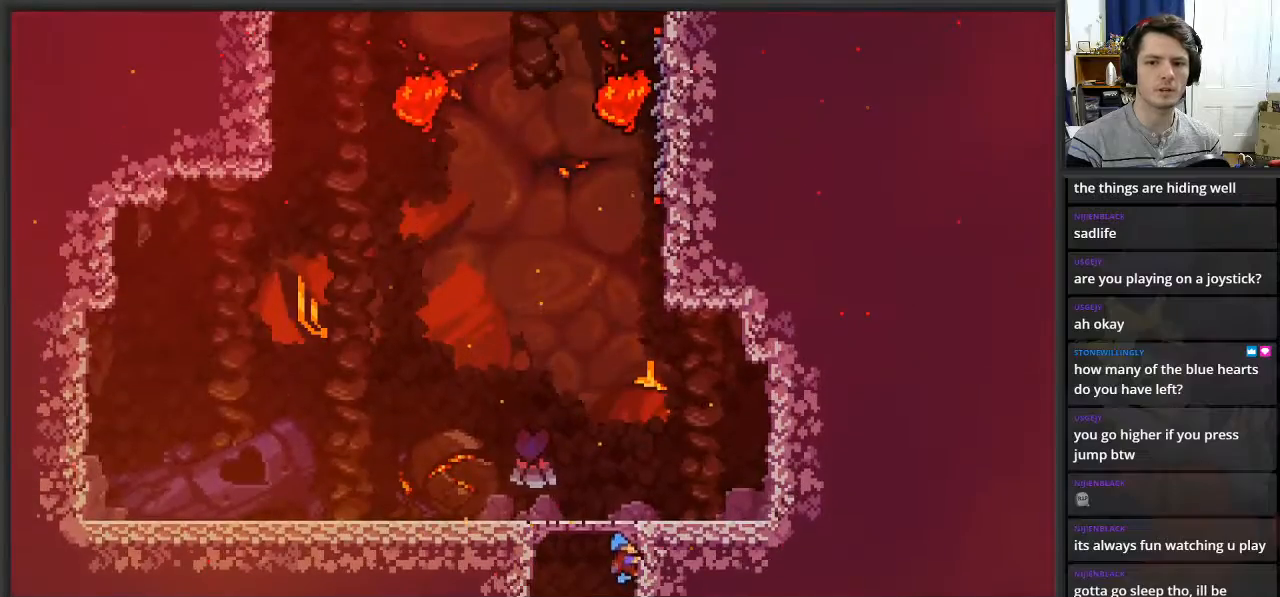
{"buttons": [], "left_stick": "center", "right_stick": "center", "events": [[233, "left_stick", "center"]]}
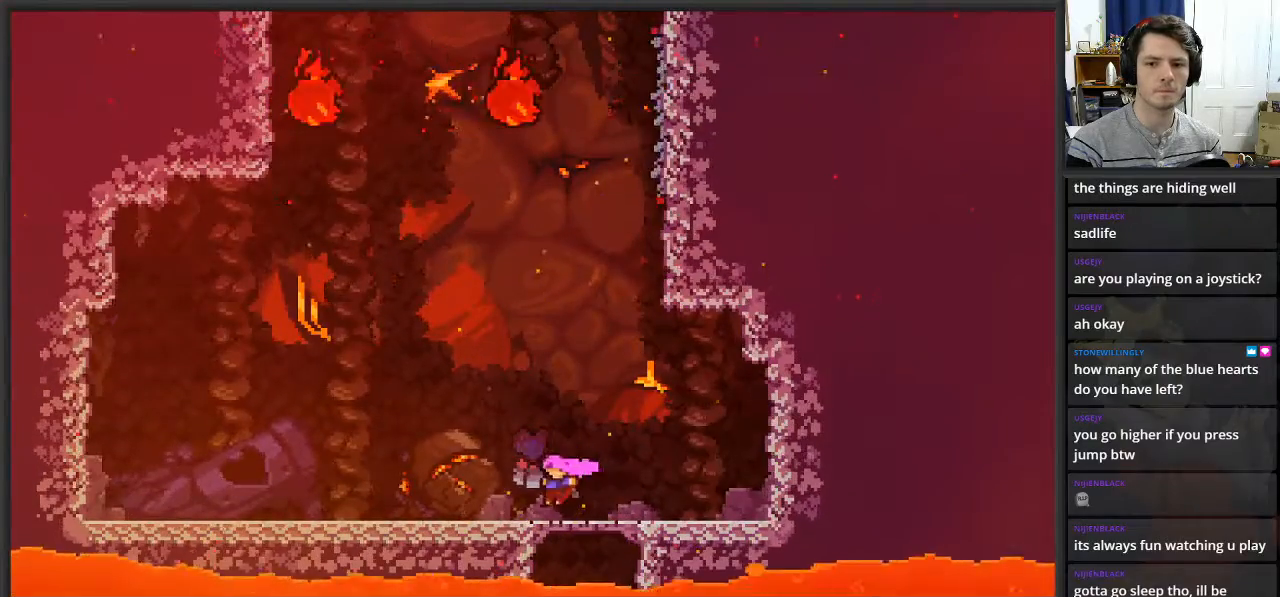
{"buttons": ["X"], "left_stick": "up", "right_stick": "center", "events": [[67, "left_stick", "right"], [167, "A", "down"], [217, "left_stick", "up"], [317, "A", "up"], [417, "X", "down"]]}
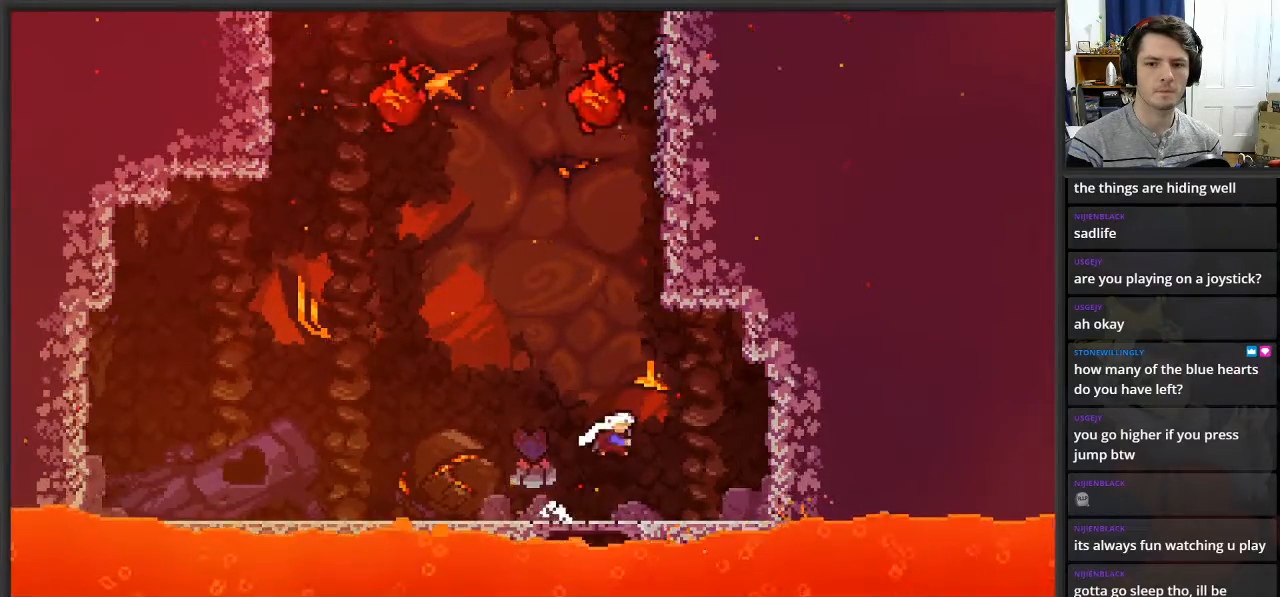
{"buttons": ["L2"], "left_stick": "up", "right_stick": "center", "events": [[83, "X", "up"], [283, "L2", "down"]]}
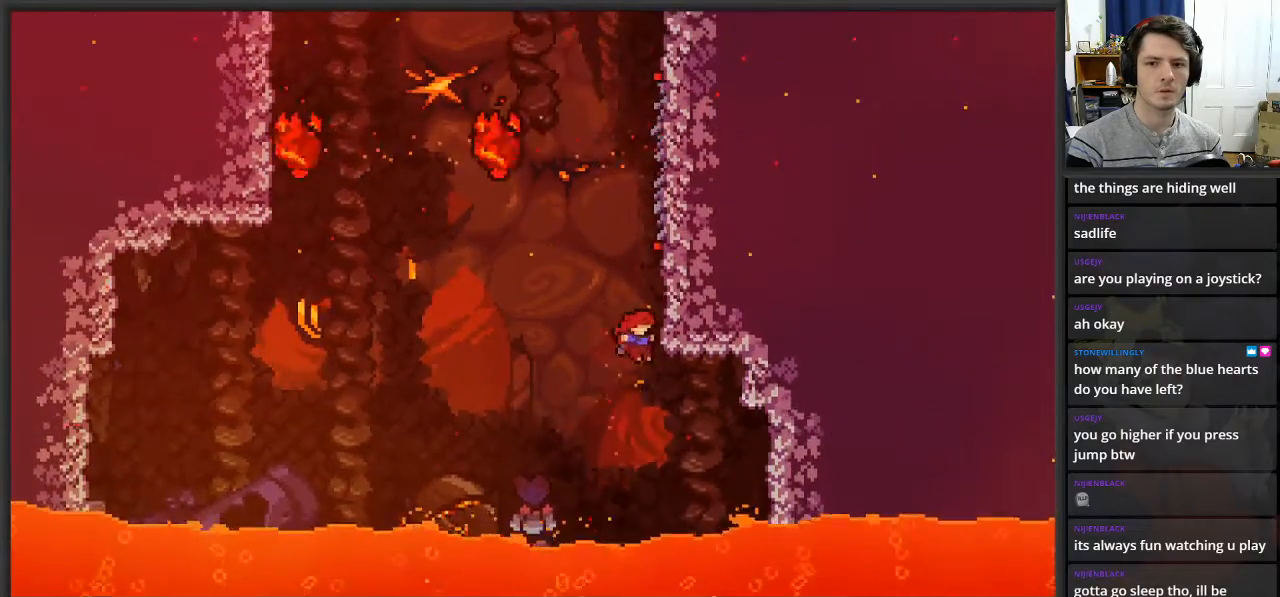
{"buttons": ["L2"], "left_stick": "center", "right_stick": "center", "events": [[433, "left_stick", "center"]]}
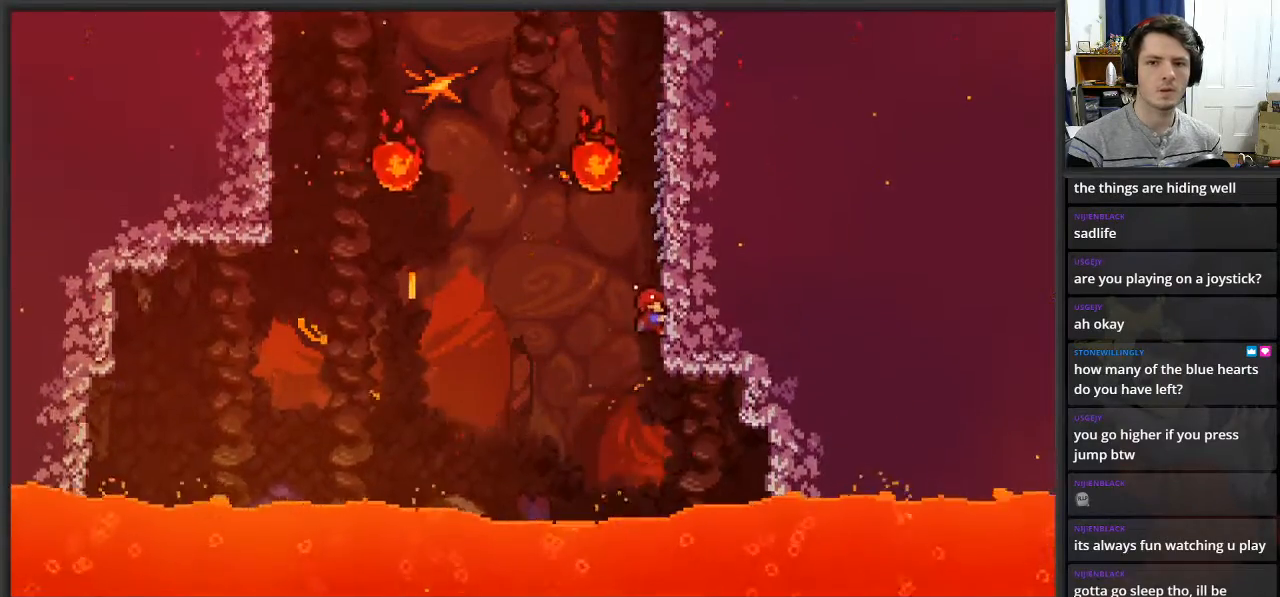
{"buttons": ["L2"], "left_stick": "up", "right_stick": "center", "events": [[83, "left_stick", "up"]]}